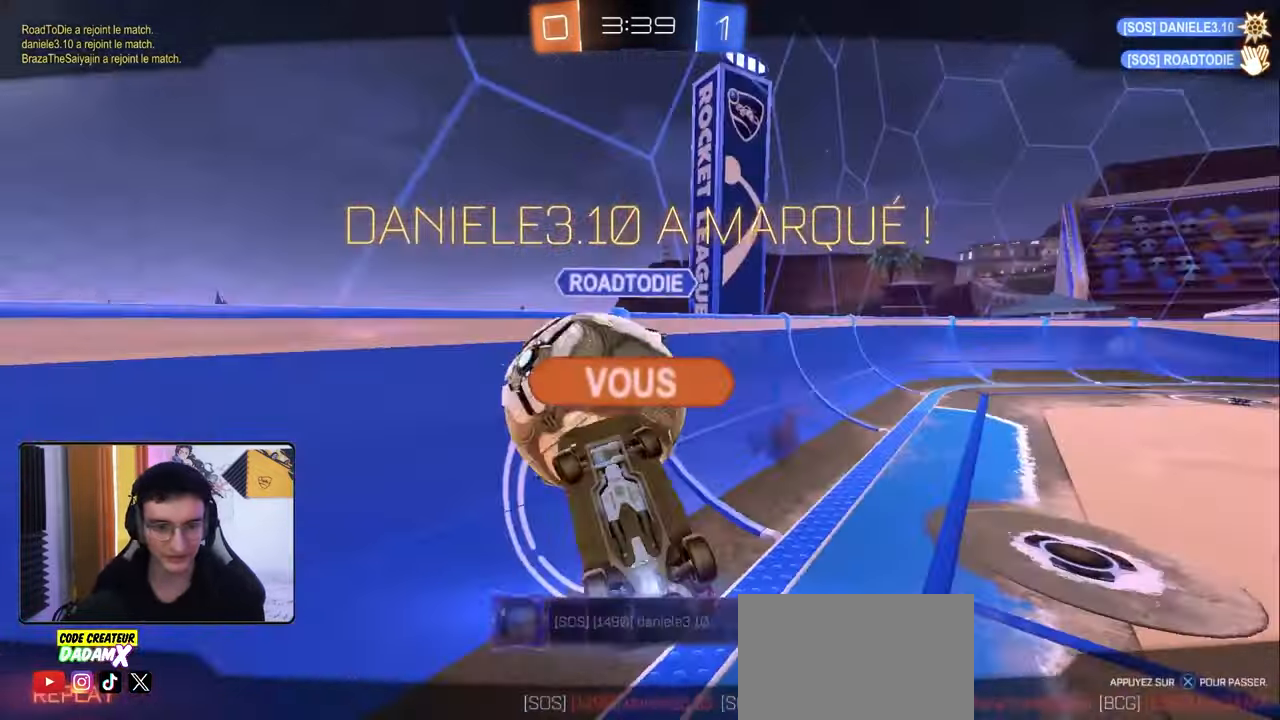
Gameplay with a controller (PlayStation layout); each line is a JSON object with the inputs held at the frame after it. "events" lists button and stick changes between this image and that frame as [ms after this image, input, new state], when the widget could be followed in between.
{"buttons": [], "left_stick": "center", "right_stick": "center", "events": []}
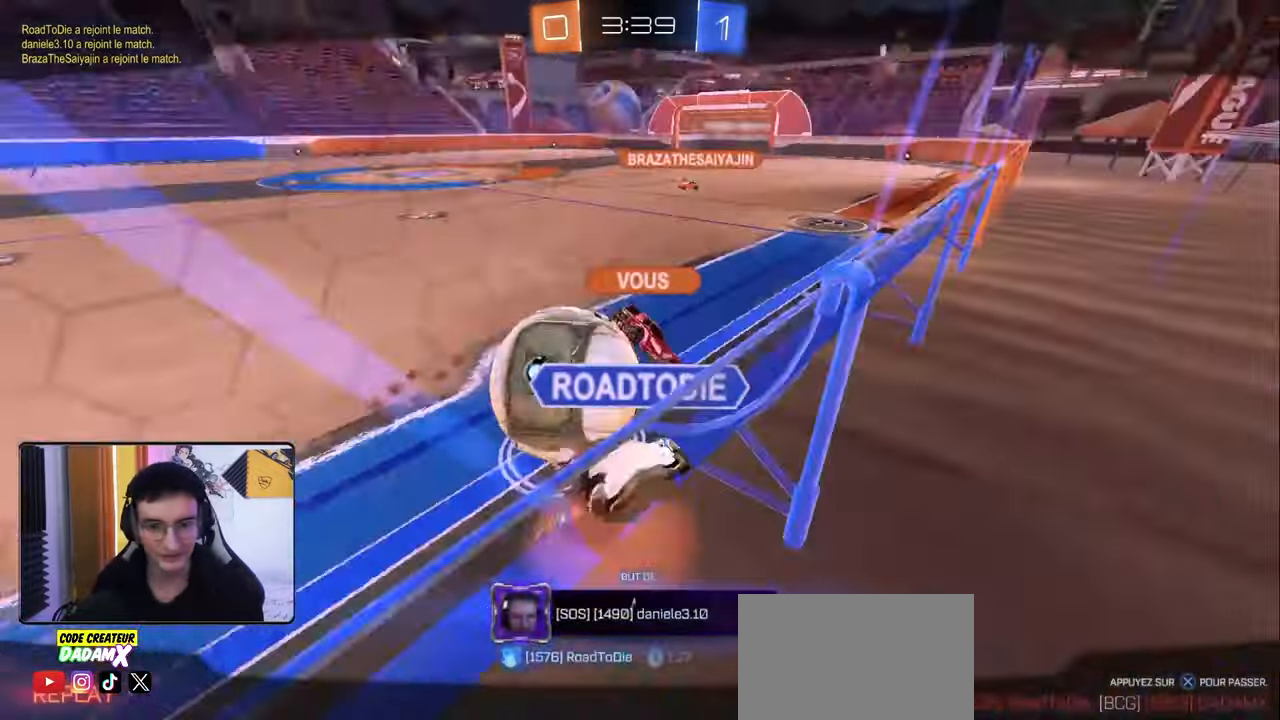
{"buttons": [], "left_stick": "center", "right_stick": "center", "events": []}
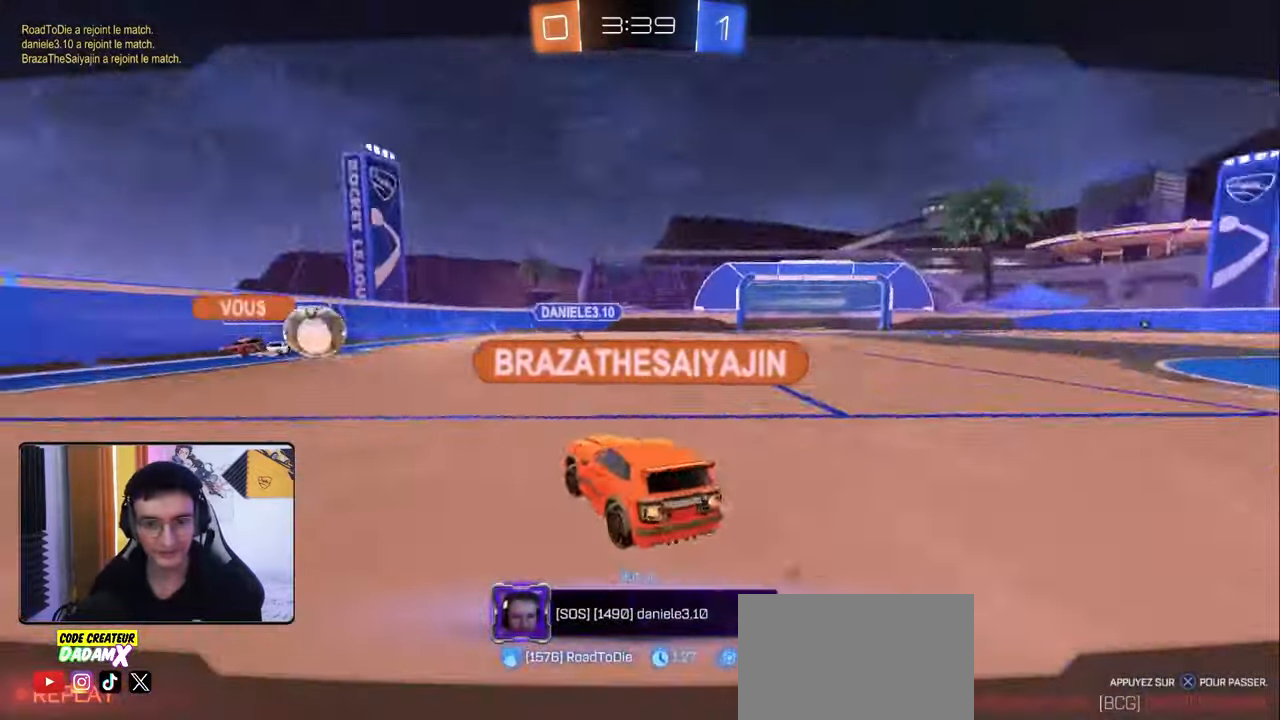
{"buttons": [], "left_stick": "center", "right_stick": "center", "events": [[183, "CROSS", "down"], [300, "CROSS", "up"]]}
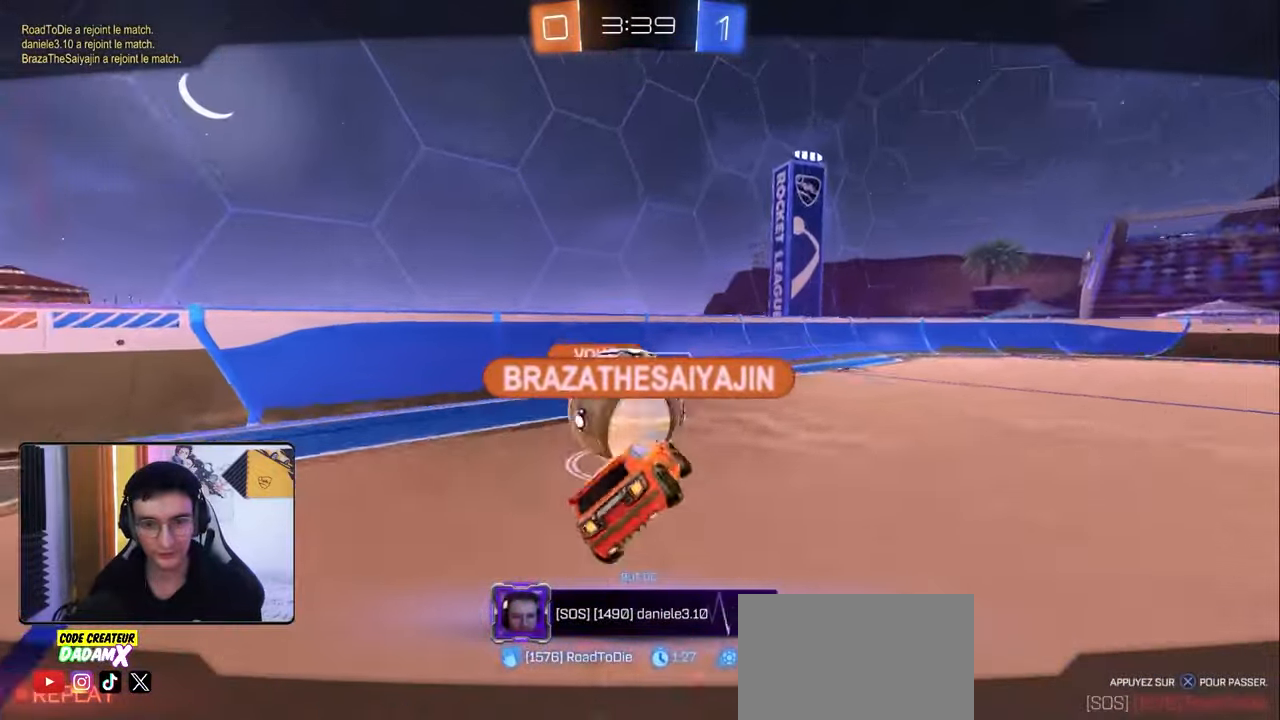
{"buttons": [], "left_stick": "center", "right_stick": "center", "events": []}
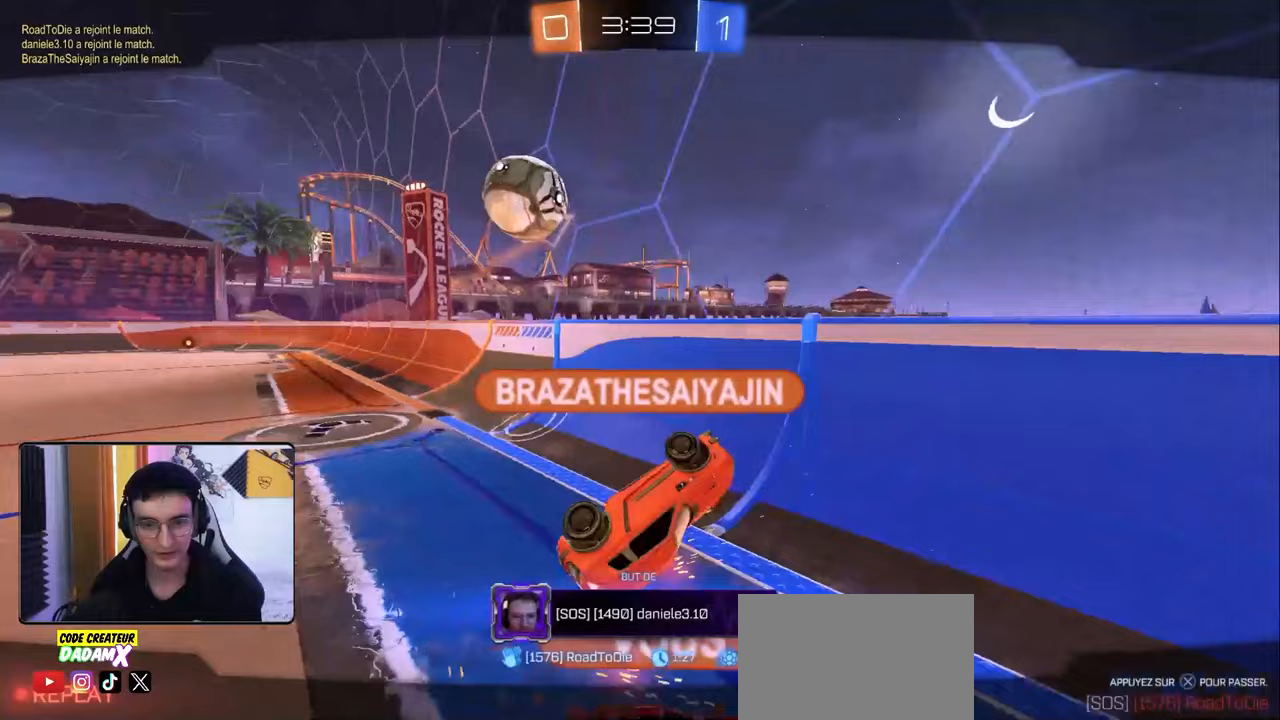
{"buttons": ["SQUARE"], "left_stick": "center", "right_stick": "center", "events": [[333, "SQUARE", "down"]]}
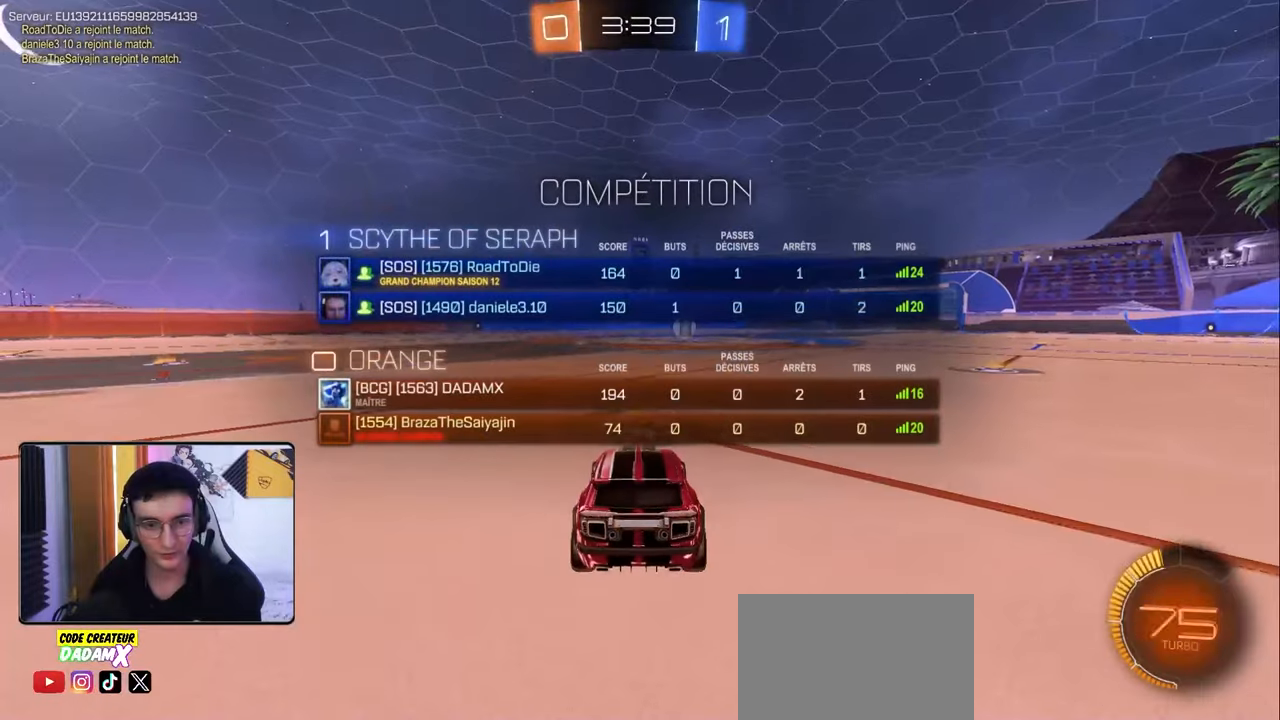
{"buttons": ["SQUARE"], "left_stick": "center", "right_stick": "center", "events": []}
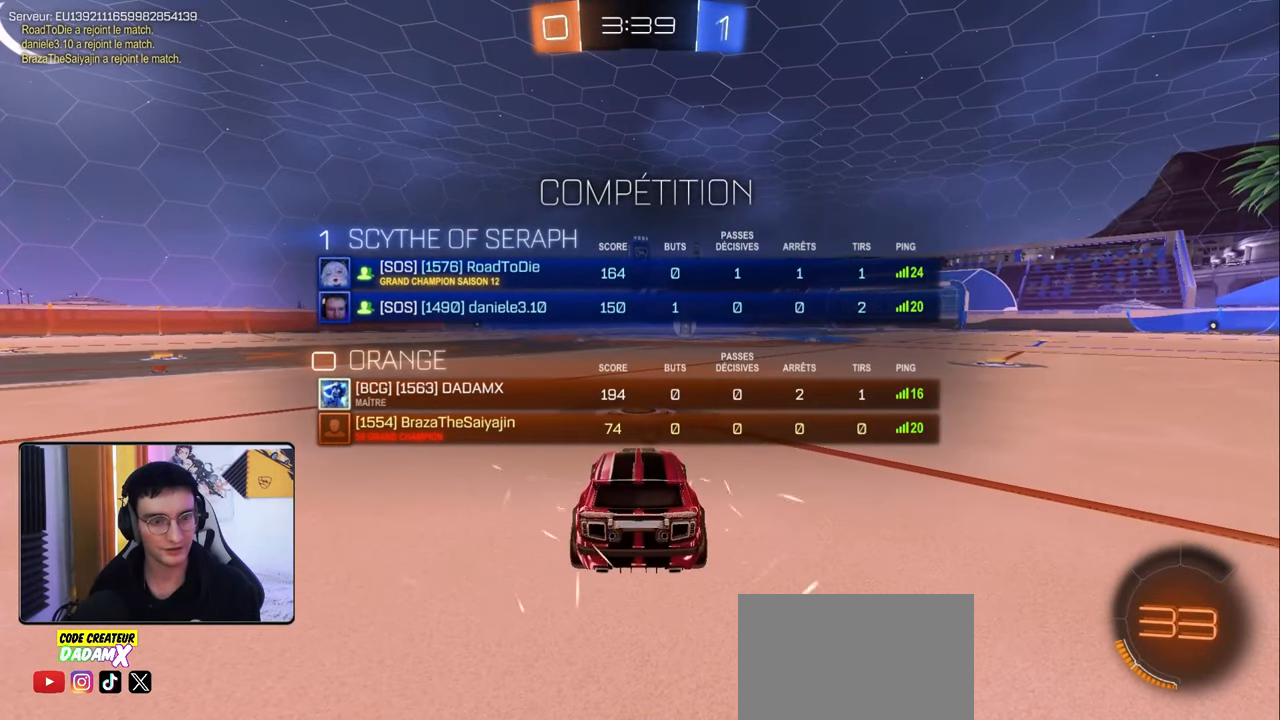
{"buttons": ["SQUARE"], "left_stick": "center", "right_stick": "center", "events": []}
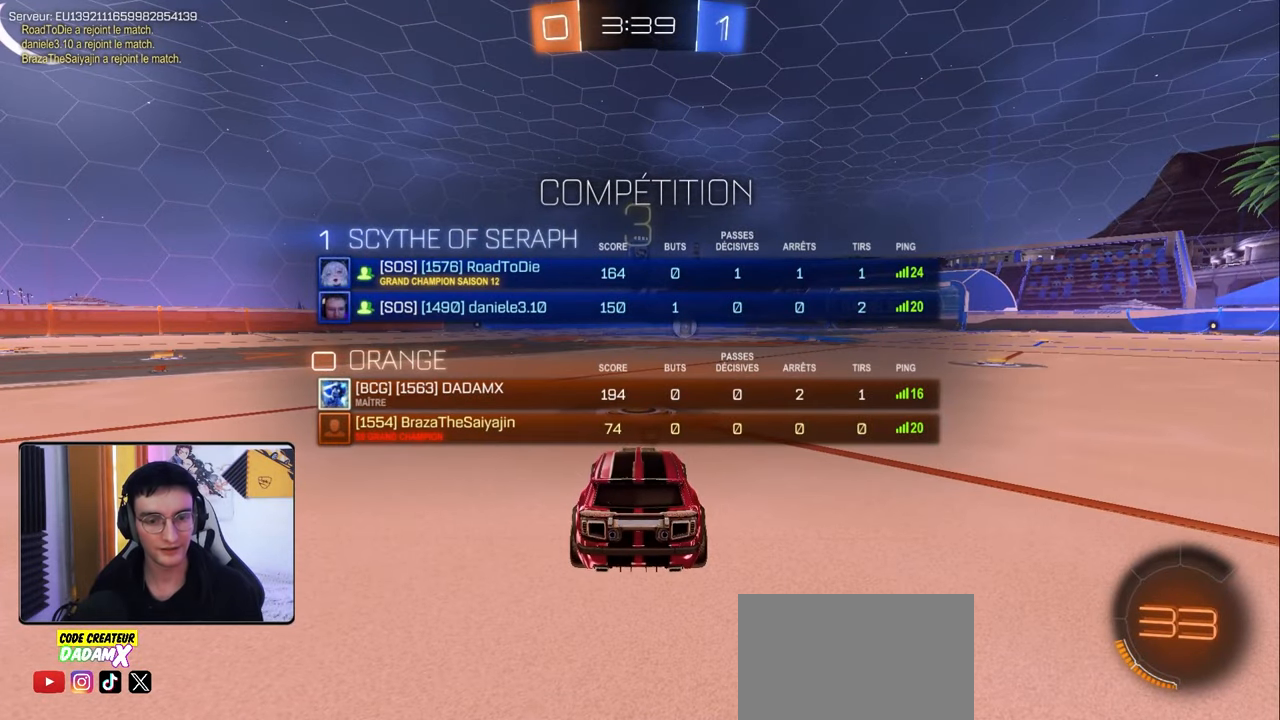
{"buttons": ["SQUARE"], "left_stick": "center", "right_stick": "center", "events": []}
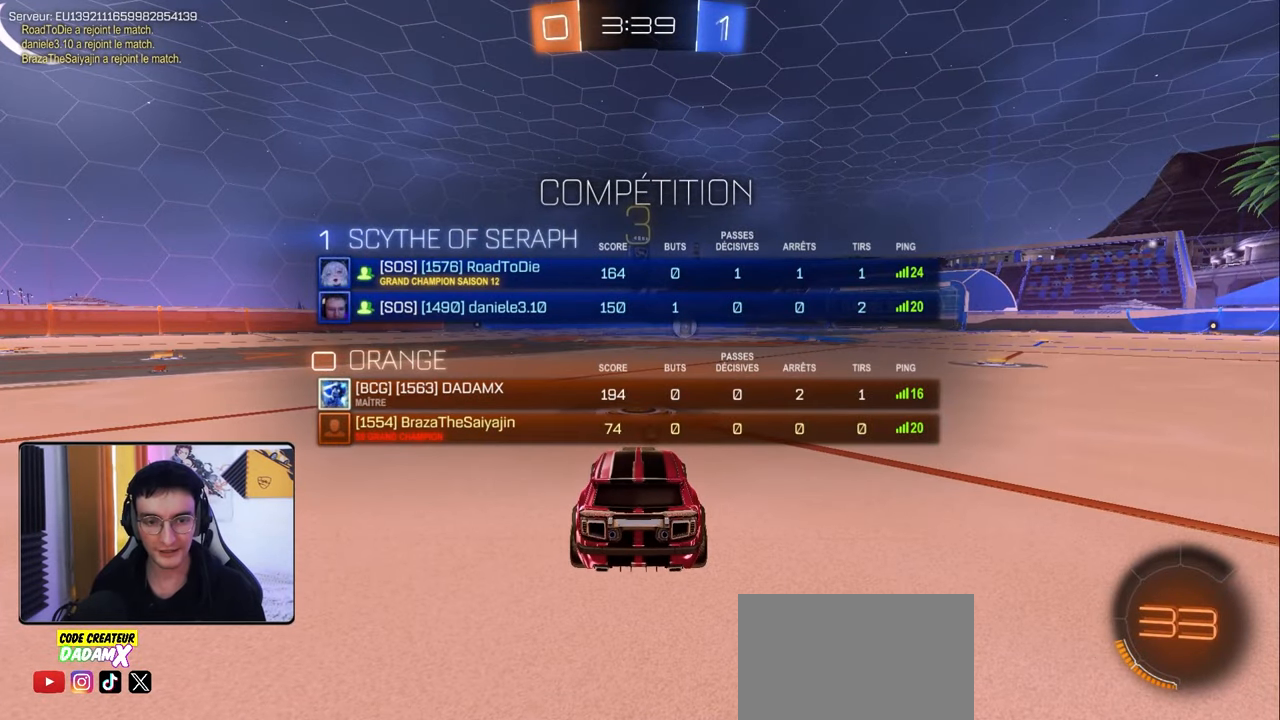
{"buttons": ["TRIANGLE"], "left_stick": "center", "right_stick": "center", "events": [[50, "SQUARE", "up"], [167, "TRIANGLE", "down"], [283, "TRIANGLE", "up"], [450, "TRIANGLE", "down"]]}
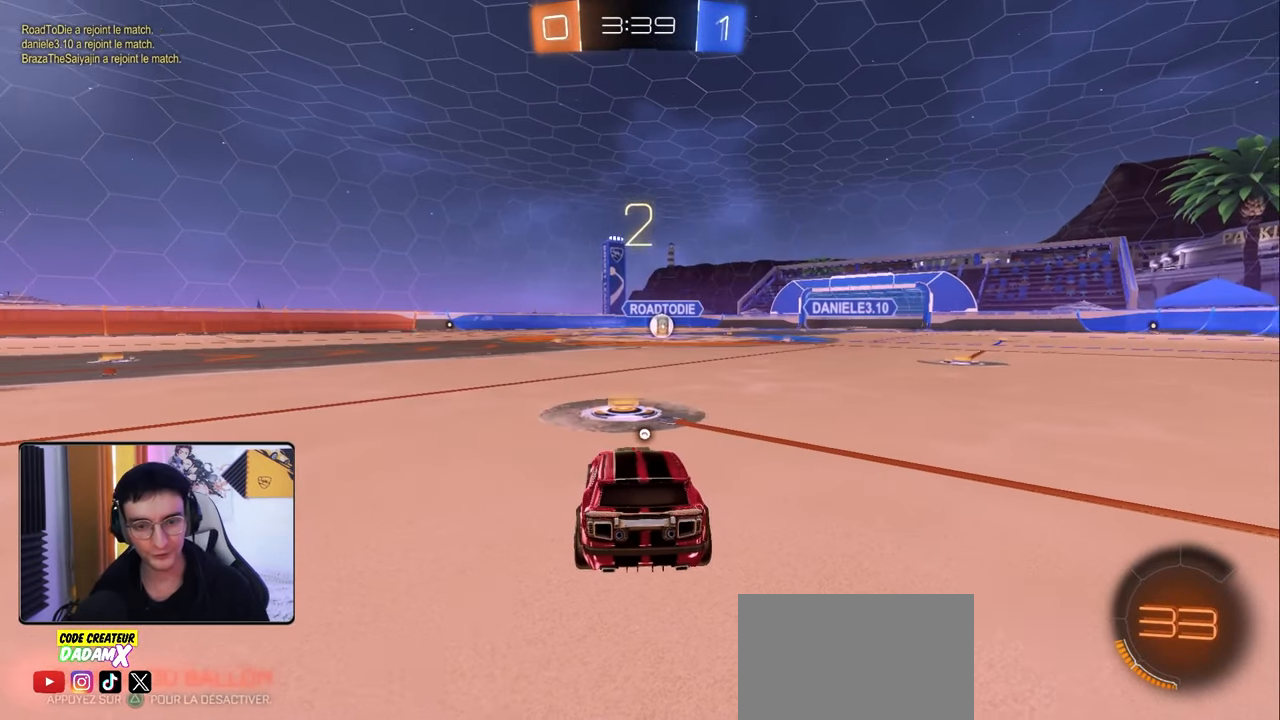
{"buttons": [], "left_stick": "center", "right_stick": "center", "events": [[67, "TRIANGLE", "up"], [200, "TRIANGLE", "down"], [283, "TRIANGLE", "up"]]}
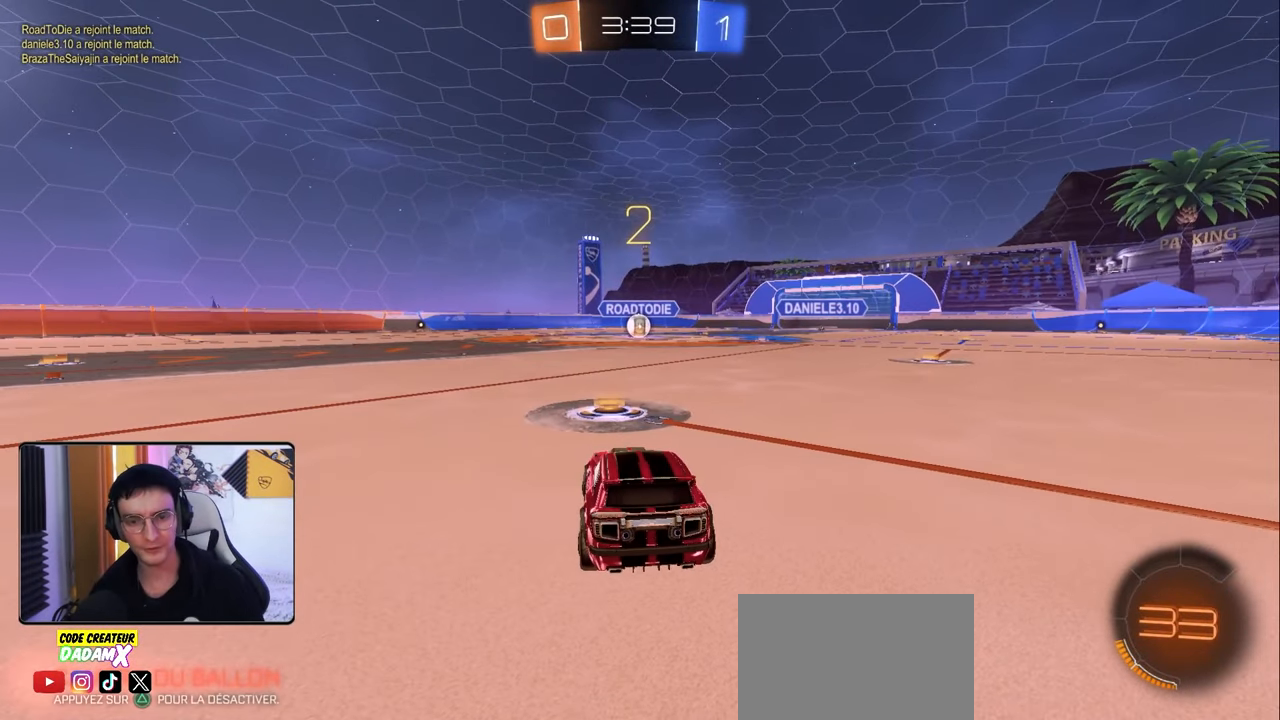
{"buttons": ["R2"], "left_stick": "center", "right_stick": "center", "events": [[433, "R2", "down"]]}
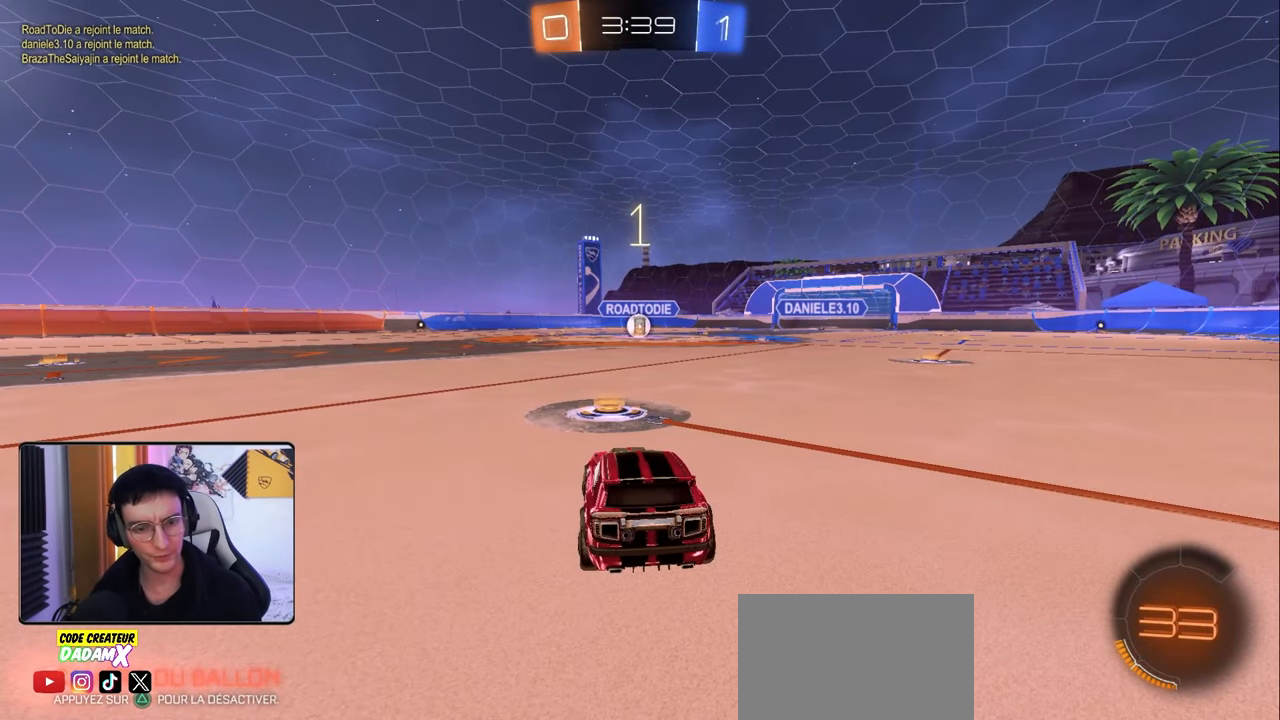
{"buttons": ["R2"], "left_stick": "center", "right_stick": "center", "events": []}
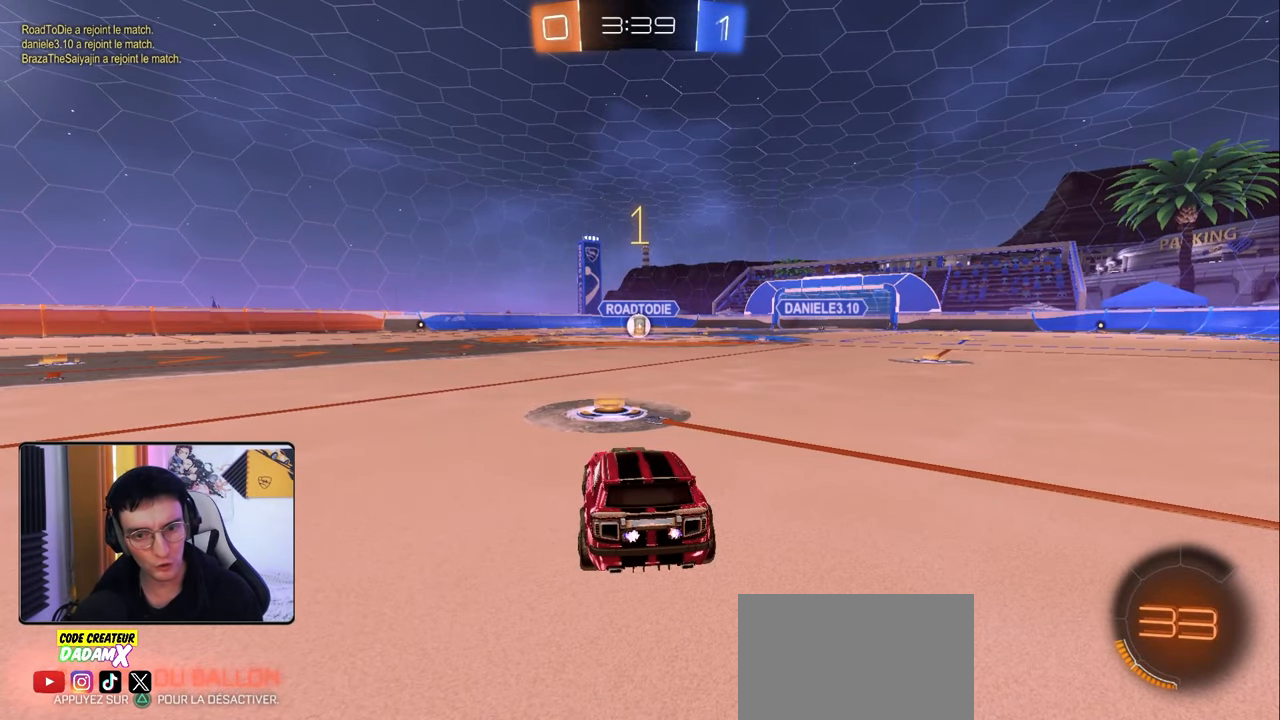
{"buttons": ["R1", "R2"], "left_stick": "center", "right_stick": "center", "events": [[117, "R1", "down"]]}
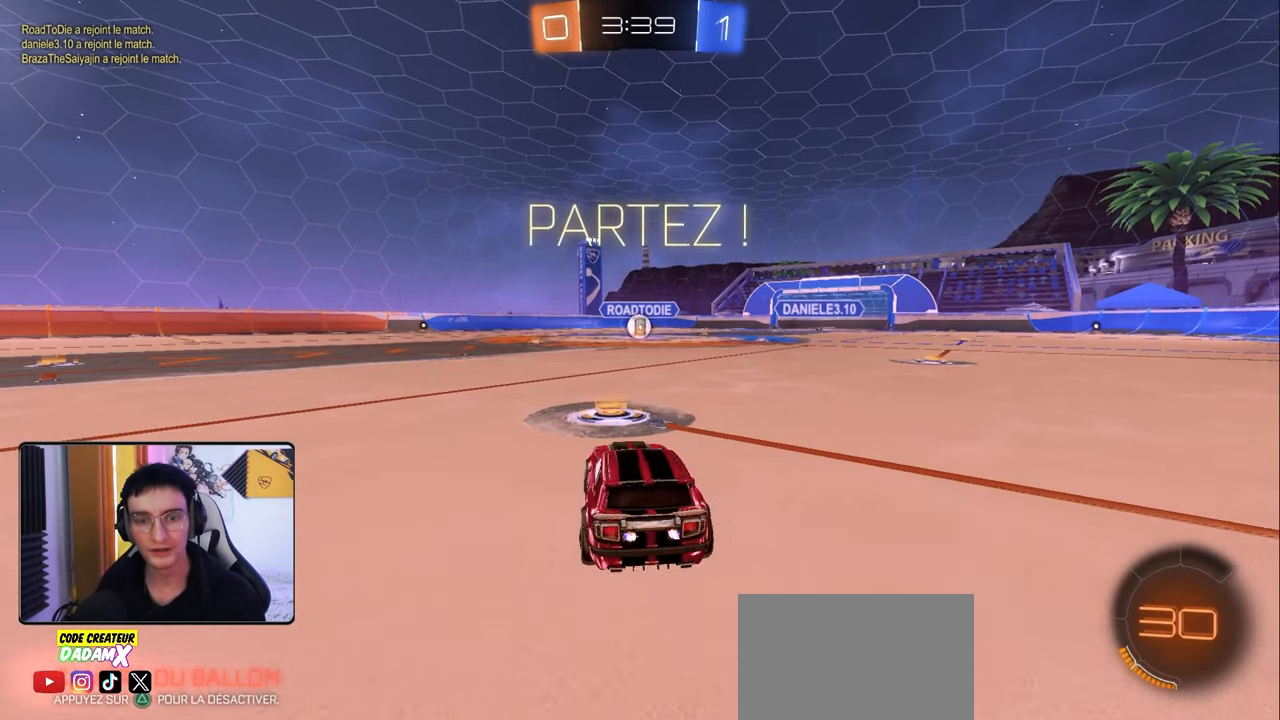
{"buttons": ["CROSS", "L1", "R1", "R2"], "left_stick": "center", "right_stick": "center", "events": [[217, "left_stick", "right"], [267, "left_stick", "down-right"], [350, "CROSS", "down"], [367, "L1", "down"], [400, "CROSS", "up"], [400, "left_stick", "up-left"], [467, "CROSS", "down"], [500, "left_stick", "center"]]}
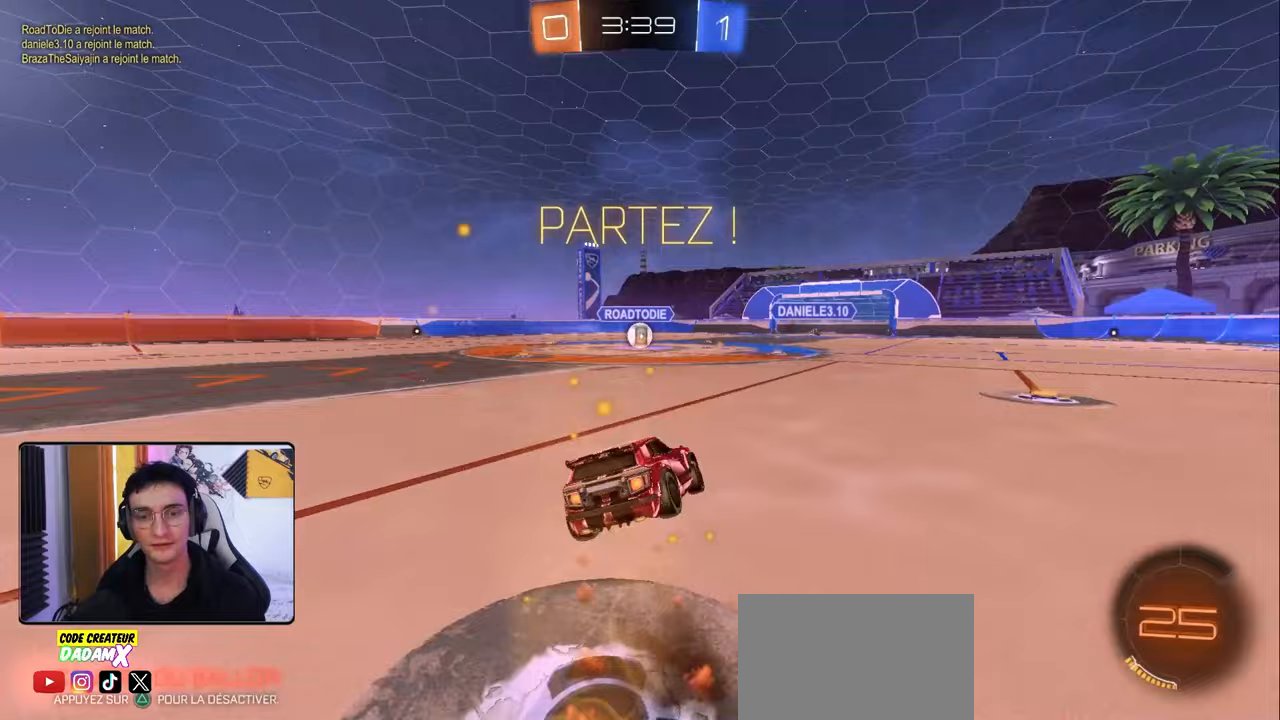
{"buttons": ["L1", "R1", "R2"], "left_stick": "down-left", "right_stick": "center", "events": [[17, "left_stick", "down"], [50, "CROSS", "up"], [200, "left_stick", "down-left"]]}
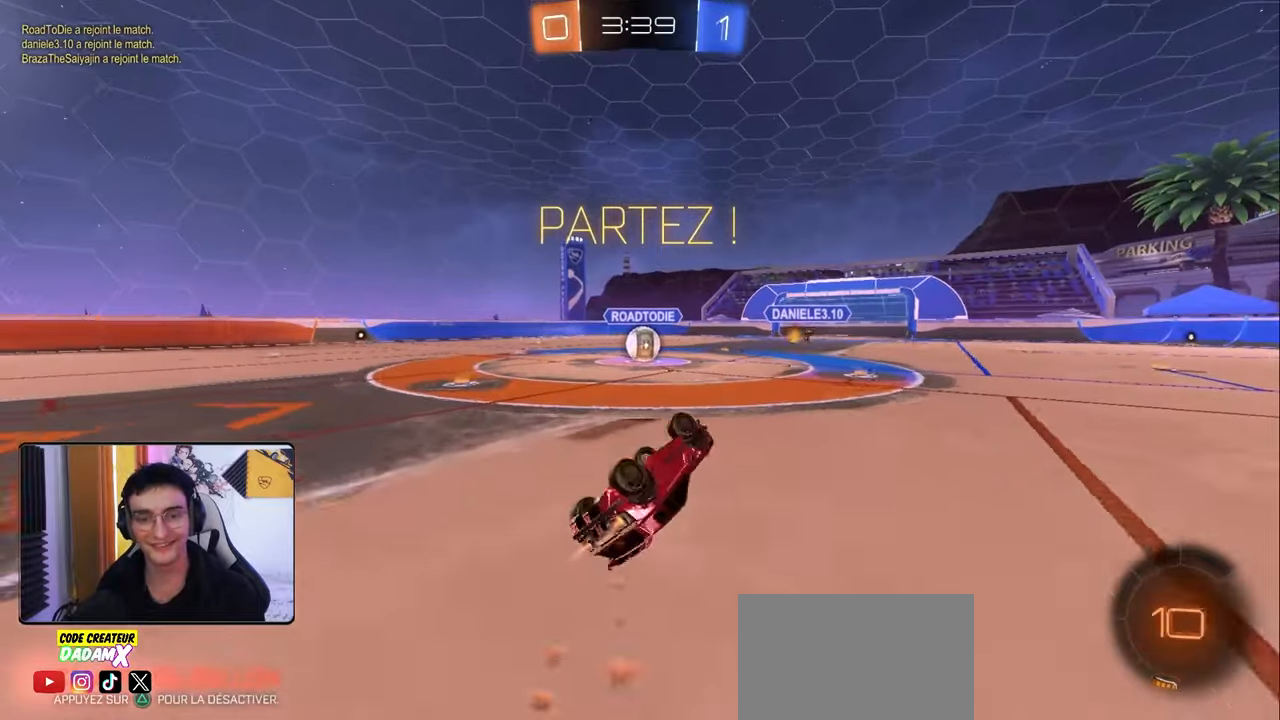
{"buttons": ["R2"], "left_stick": "center", "right_stick": "center", "events": [[50, "left_stick", "left"], [200, "R1", "up"], [217, "L1", "up"], [250, "left_stick", "center"]]}
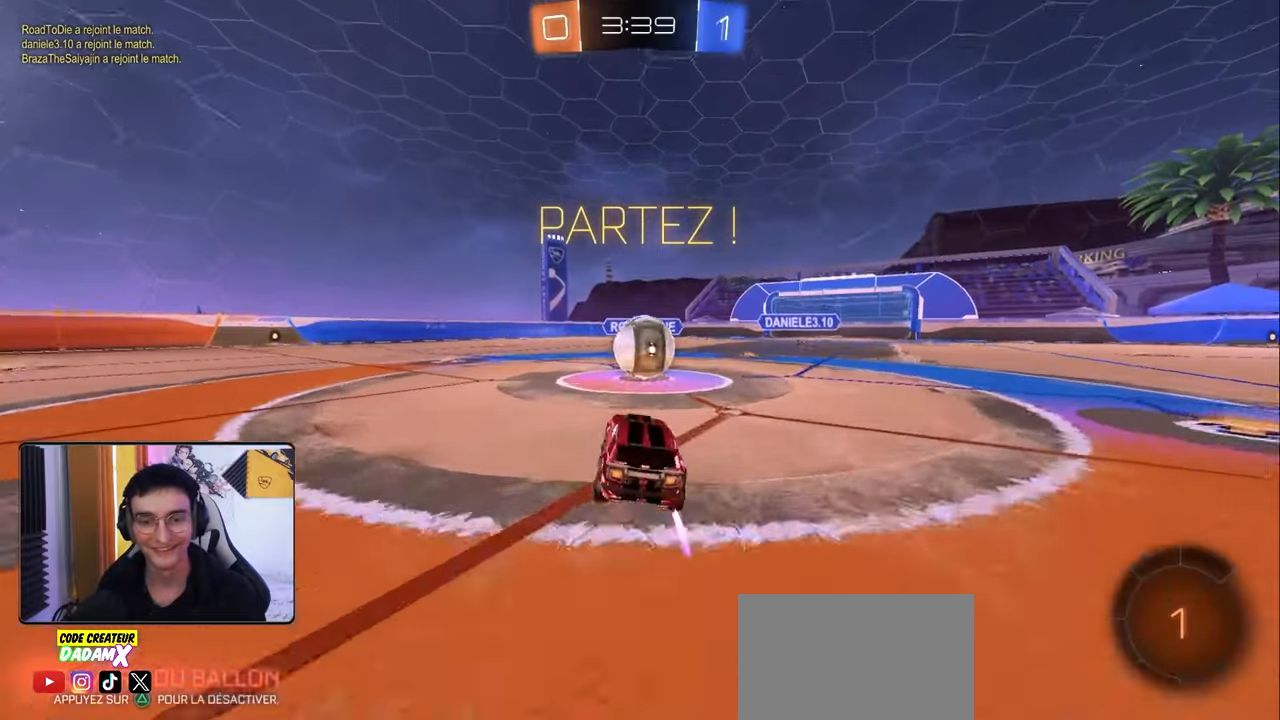
{"buttons": ["L1", "R2"], "left_stick": "down", "right_stick": "center", "events": [[83, "left_stick", "down-right"], [133, "CROSS", "down"], [217, "L1", "down"], [217, "left_stick", "left"], [233, "CROSS", "up"], [283, "left_stick", "up-left"], [300, "CROSS", "down"], [433, "CROSS", "up"], [450, "left_stick", "down"]]}
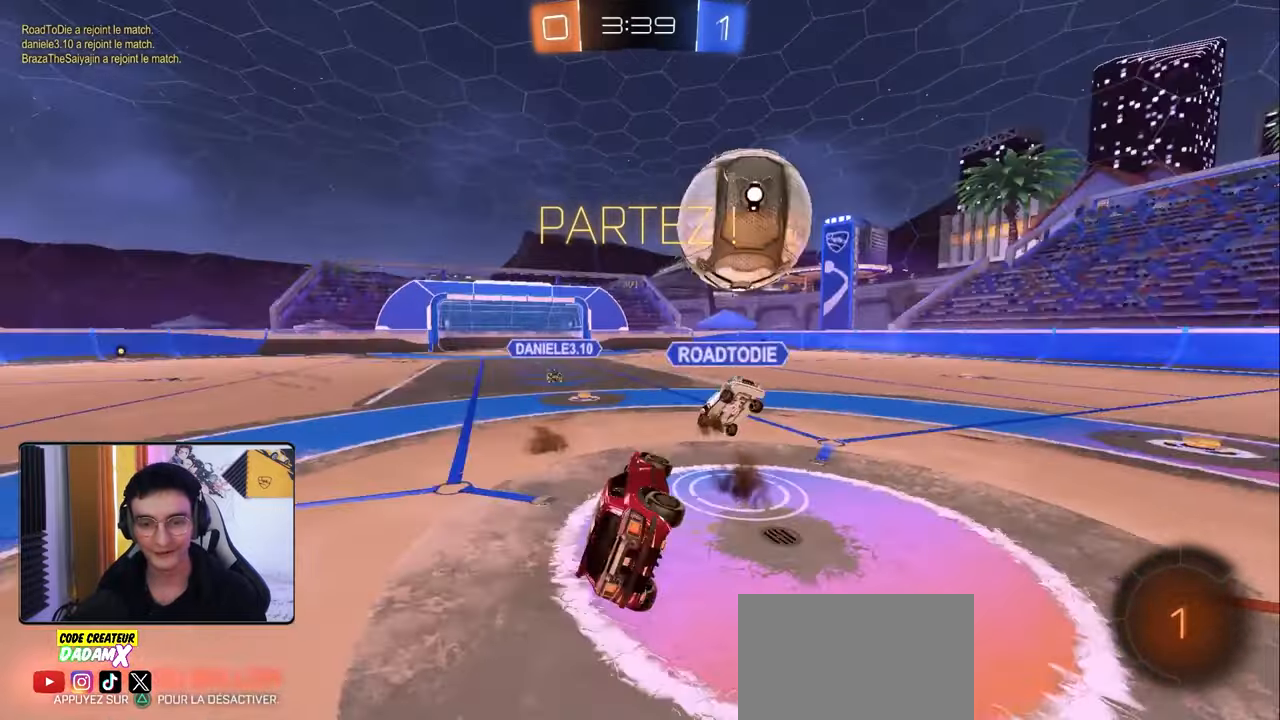
{"buttons": ["L1", "R2"], "left_stick": "up-left", "right_stick": "center", "events": [[100, "left_stick", "down-left"], [333, "left_stick", "up-left"]]}
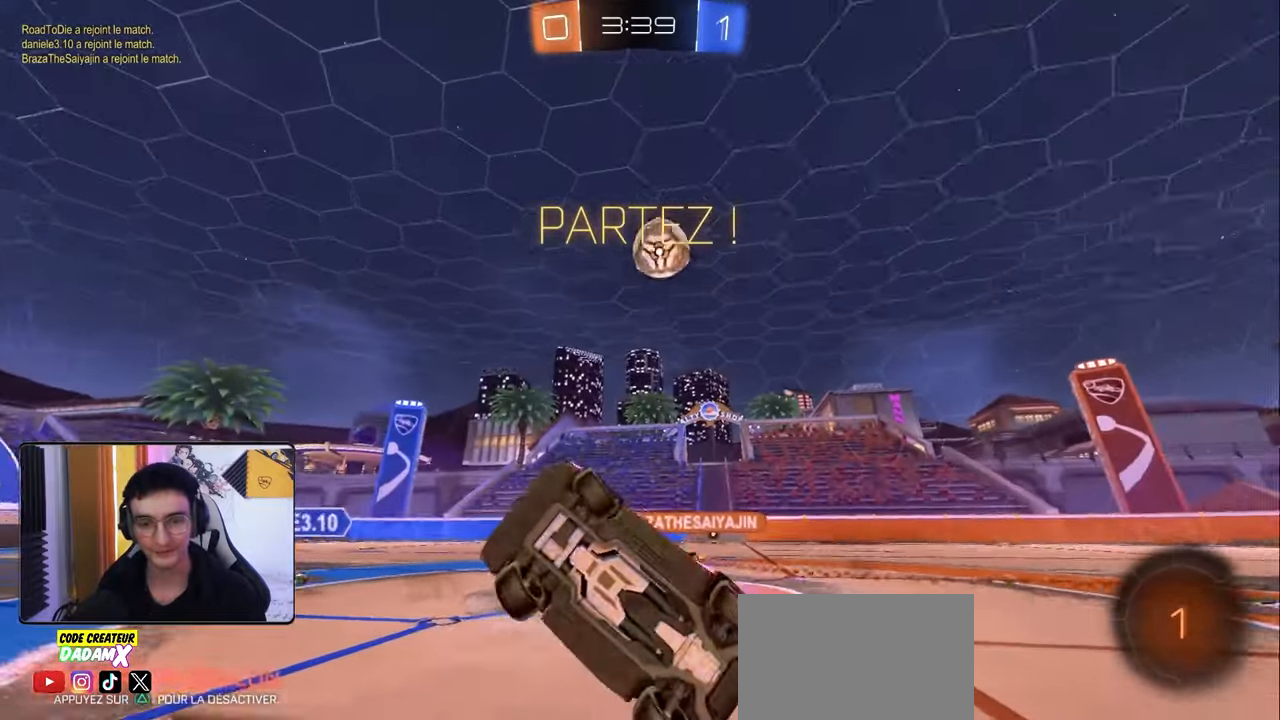
{"buttons": ["R2"], "left_stick": "left", "right_stick": "center", "events": [[83, "L1", "up"], [283, "left_stick", "left"]]}
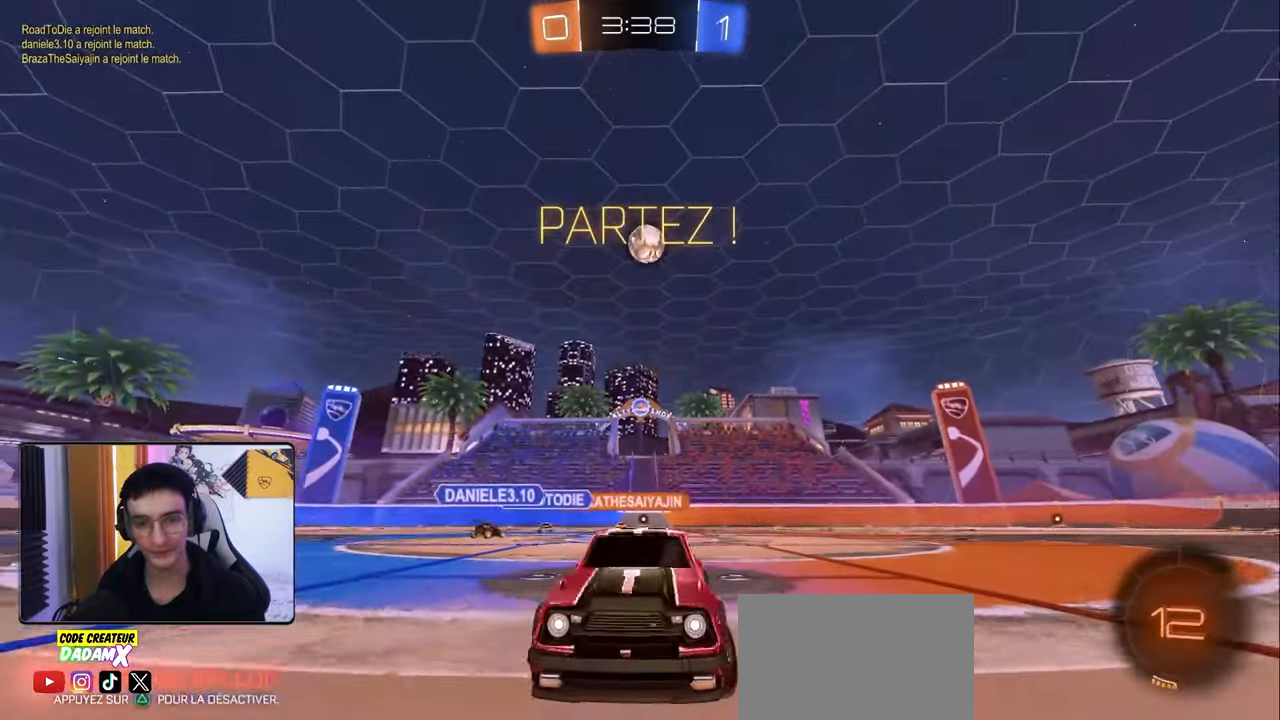
{"buttons": ["R1", "R2"], "left_stick": "right", "right_stick": "center", "events": [[217, "R1", "down"], [433, "left_stick", "center"], [500, "left_stick", "right"]]}
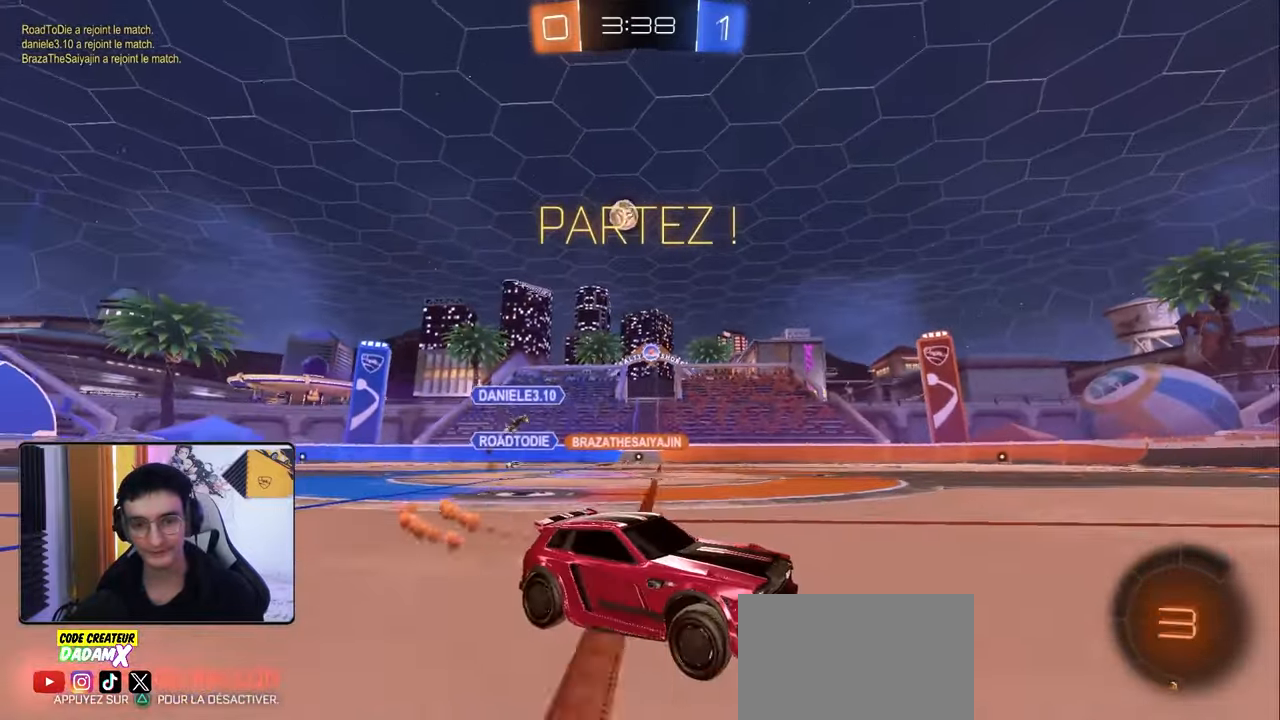
{"buttons": ["L1", "R2"], "left_stick": "down", "right_stick": "center", "events": [[117, "CROSS", "down"], [183, "L1", "down"], [200, "CROSS", "up"], [200, "left_stick", "up"], [250, "CROSS", "down"], [283, "TRIANGLE", "down"], [317, "left_stick", "down"], [367, "CROSS", "up"], [417, "TRIANGLE", "up"], [433, "R1", "up"]]}
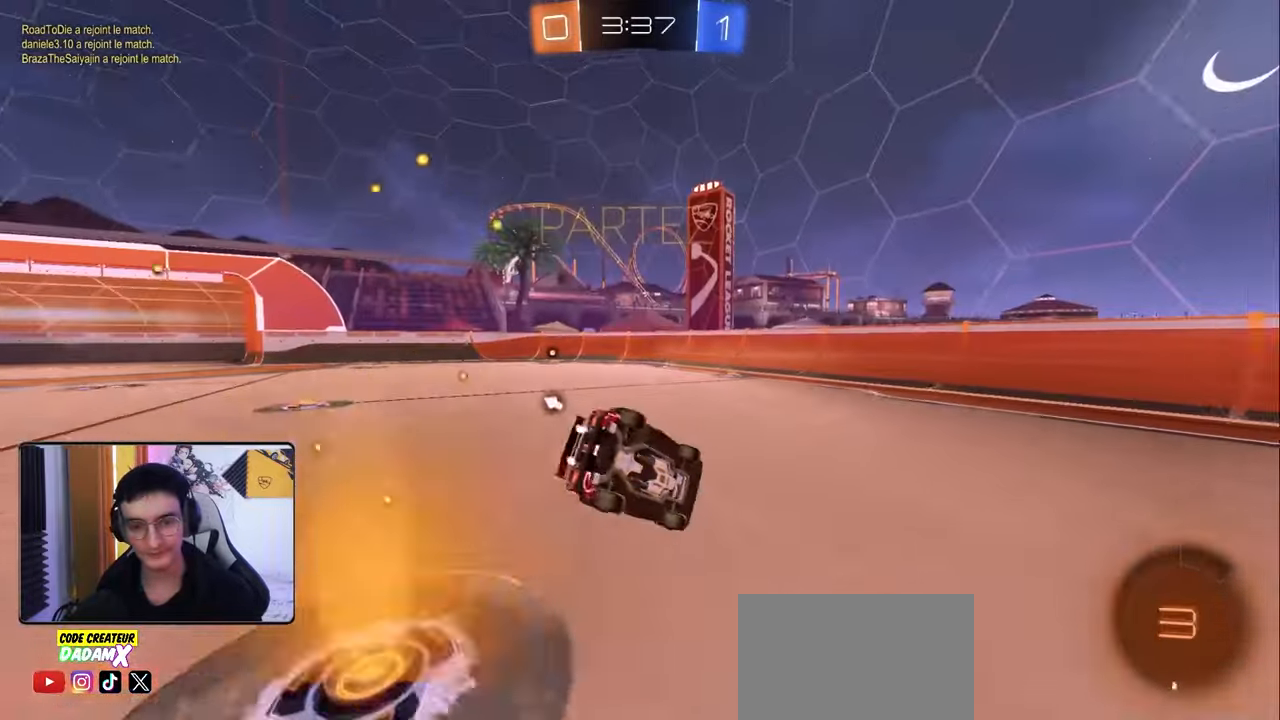
{"buttons": ["L1", "R2"], "left_stick": "up", "right_stick": "center", "events": [[50, "left_stick", "left"], [450, "left_stick", "up"]]}
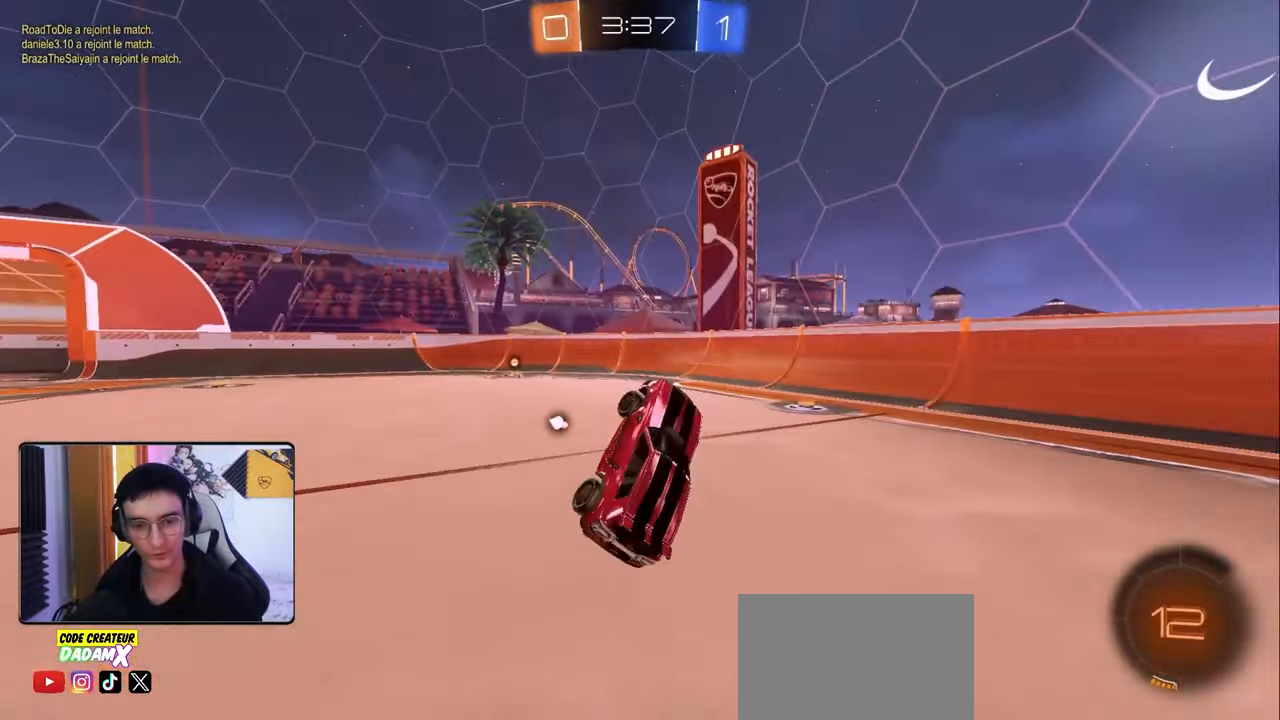
{"buttons": ["R1", "R2"], "left_stick": "left", "right_stick": "center", "events": [[50, "L1", "up"], [150, "R1", "down"], [183, "left_stick", "left"]]}
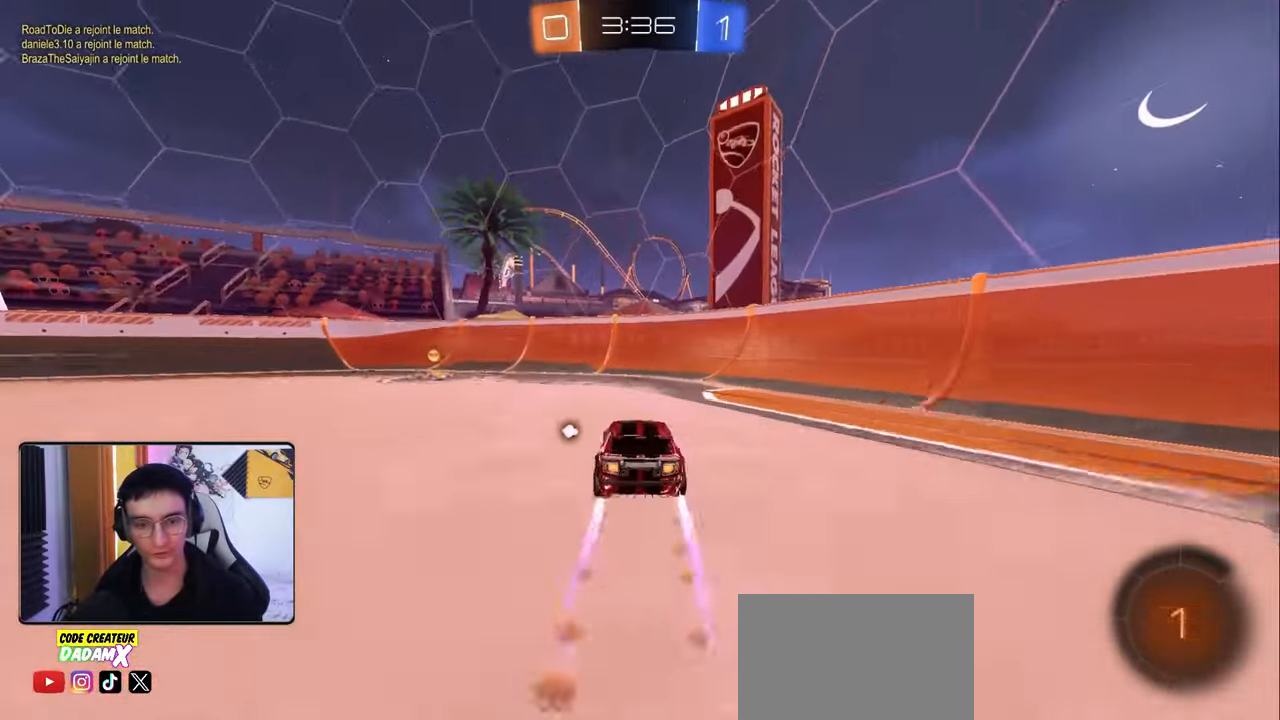
{"buttons": ["R1", "R2"], "left_stick": "left", "right_stick": "center", "events": [[33, "TRIANGLE", "down"], [117, "R1", "up"], [133, "TRIANGLE", "up"], [367, "L1", "down"], [417, "L1", "up"], [417, "R1", "down"]]}
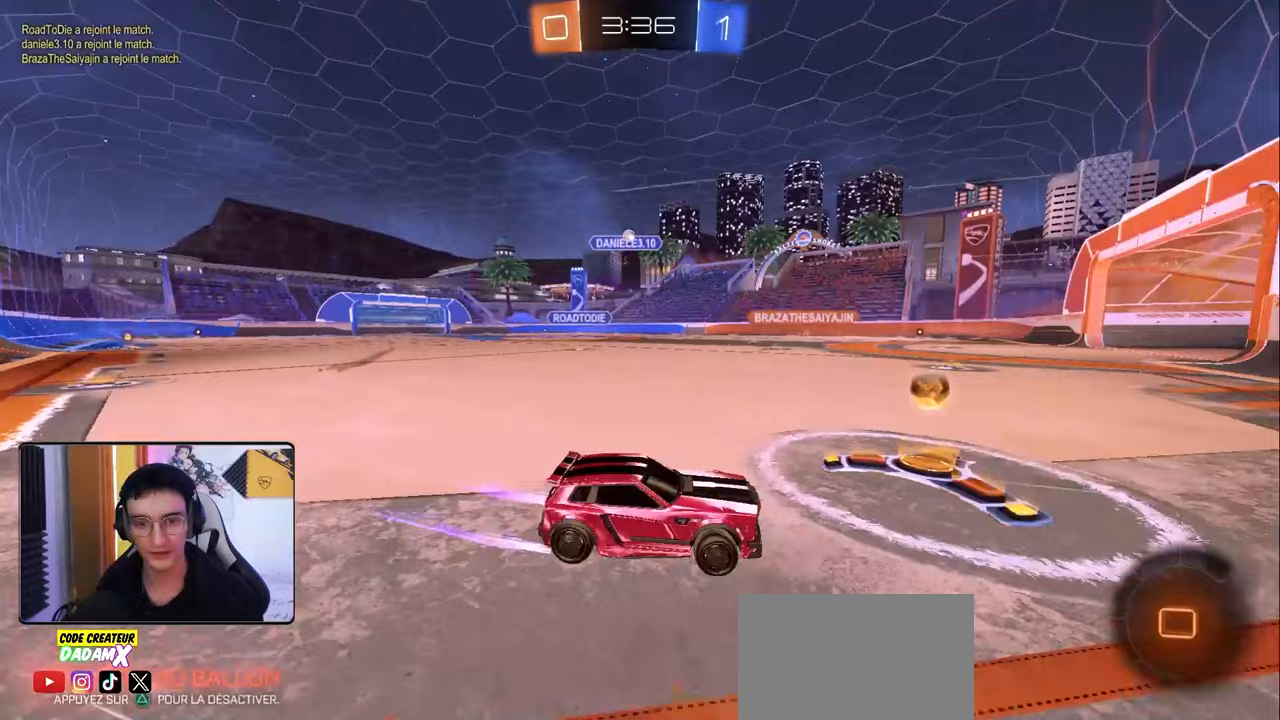
{"buttons": ["R2"], "left_stick": "down-left", "right_stick": "center", "events": [[150, "R1", "up"], [500, "left_stick", "down-left"]]}
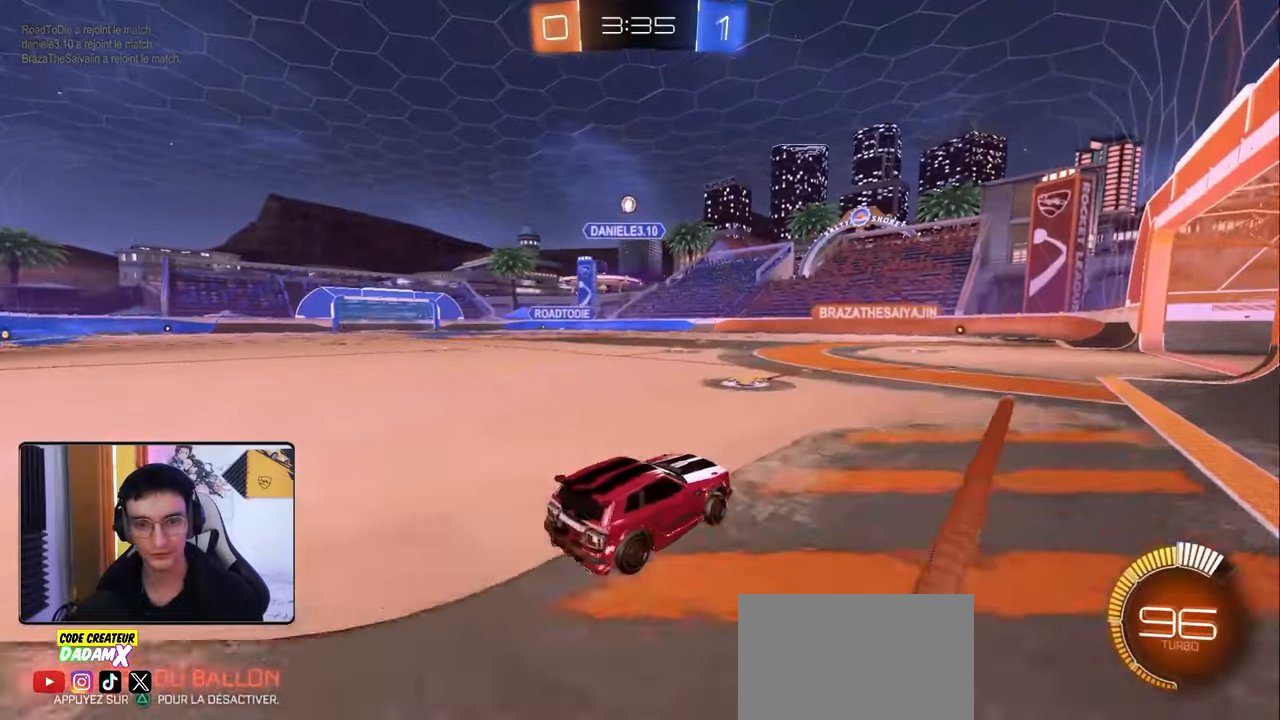
{"buttons": ["R2"], "left_stick": "down-left", "right_stick": "center", "events": [[83, "L2", "down"], [183, "R2", "up"], [217, "left_stick", "down-right"], [233, "L2", "up"], [267, "R2", "down"], [417, "left_stick", "center"], [467, "left_stick", "down-left"]]}
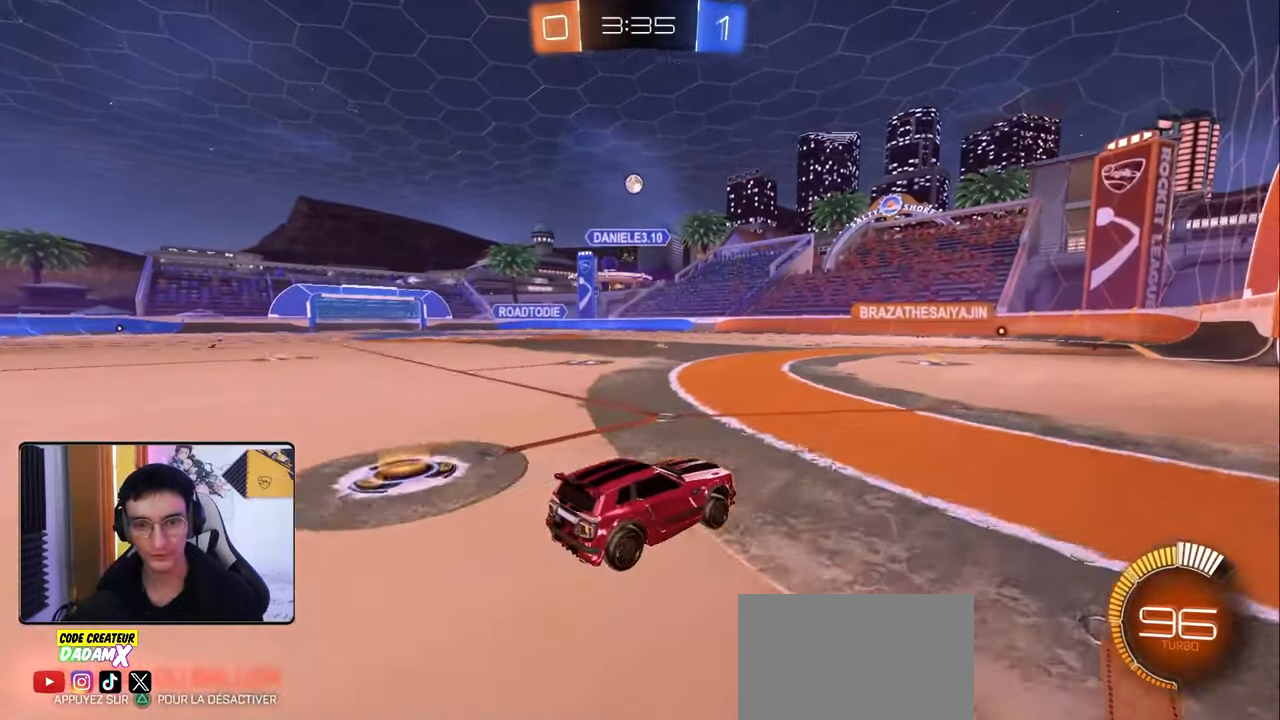
{"buttons": ["R2"], "left_stick": "left", "right_stick": "center", "events": [[50, "left_stick", "center"], [167, "left_stick", "left"], [350, "left_stick", "right"], [483, "left_stick", "left"]]}
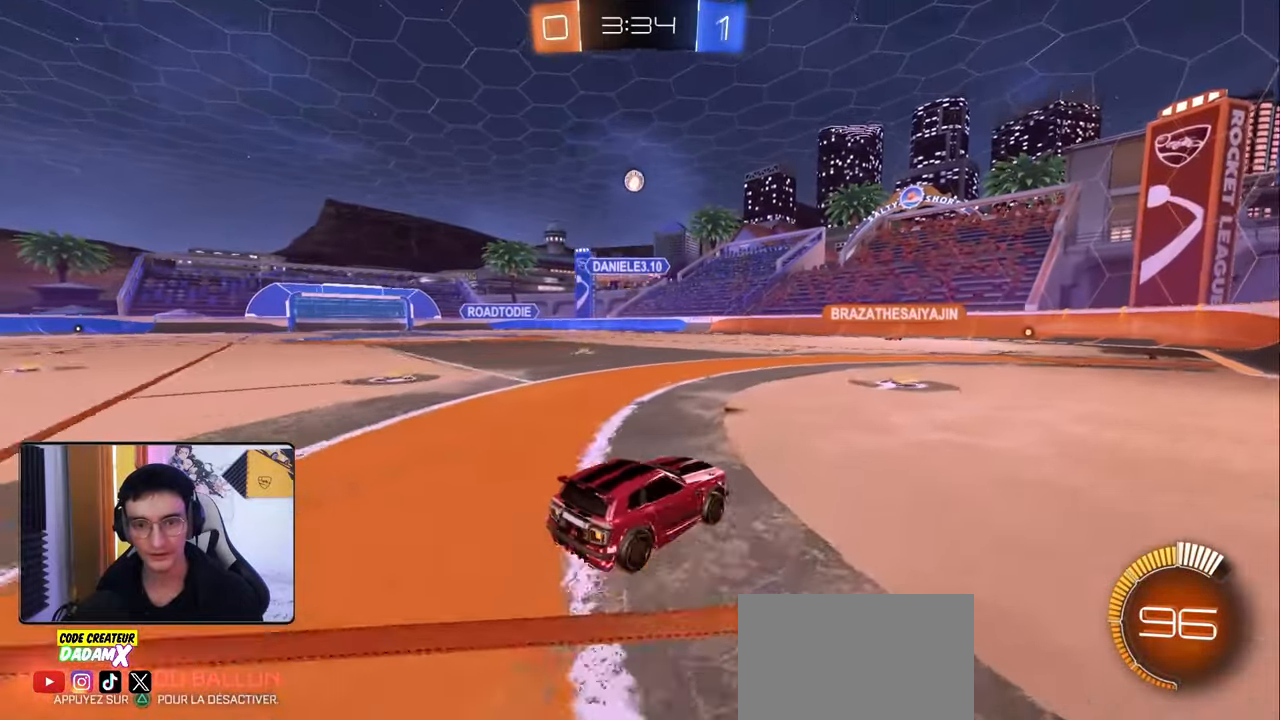
{"buttons": ["R2"], "left_stick": "left", "right_stick": "center", "events": [[133, "left_stick", "right"], [267, "left_stick", "left"], [417, "left_stick", "right"], [500, "left_stick", "left"]]}
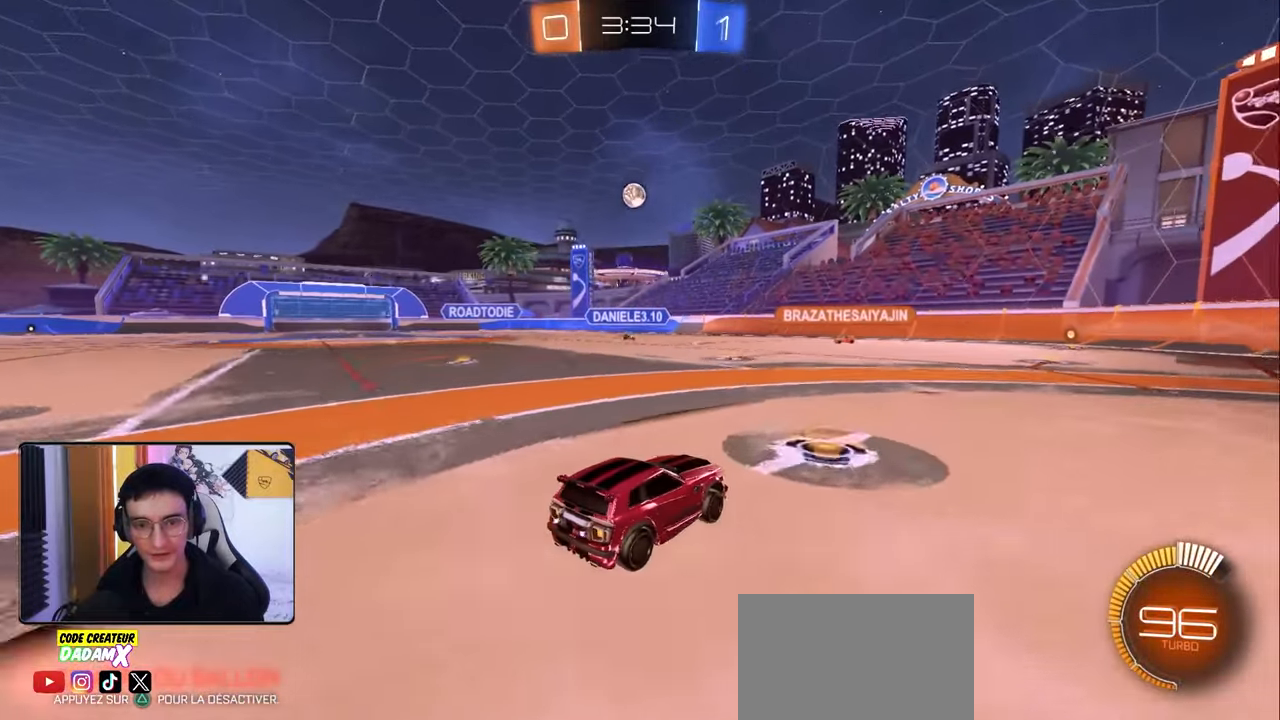
{"buttons": ["R2"], "left_stick": "center", "right_stick": "center", "events": [[50, "R1", "down"], [117, "R1", "up"], [150, "left_stick", "right"], [250, "left_stick", "left"], [433, "left_stick", "center"]]}
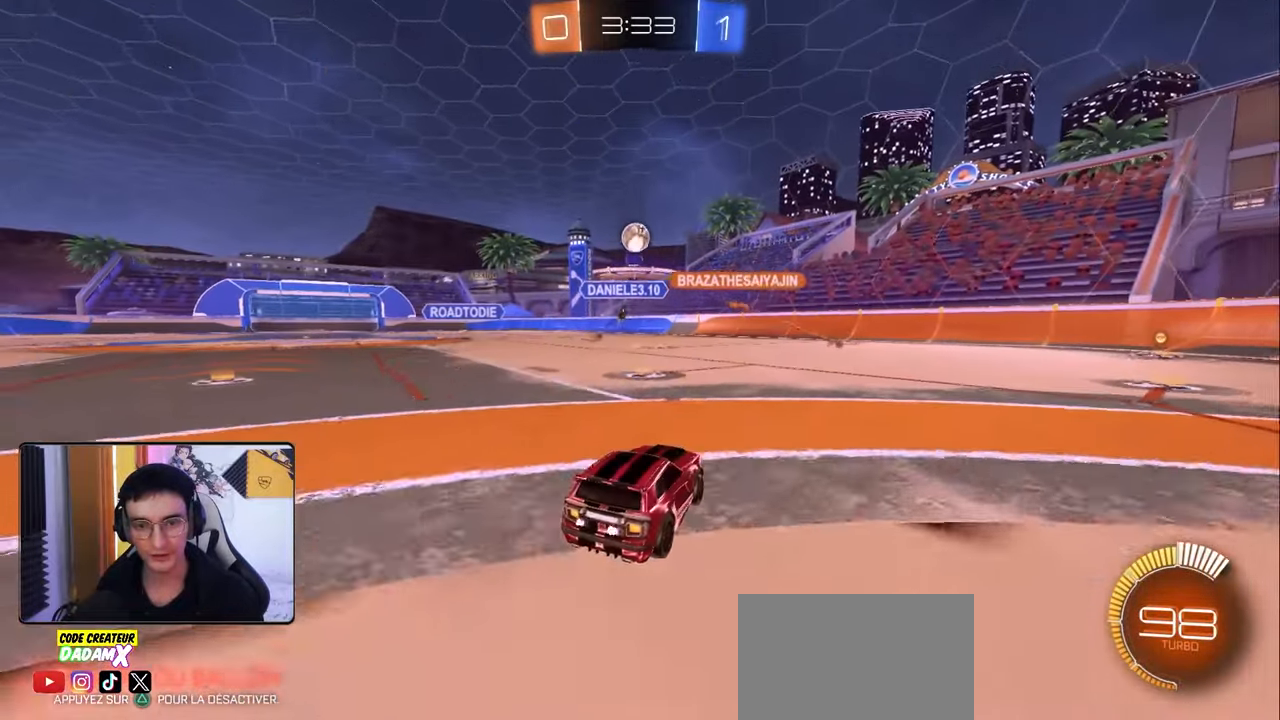
{"buttons": ["L1", "R2"], "left_stick": "left", "right_stick": "center", "events": [[183, "R2", "up"], [333, "left_stick", "left"], [500, "L1", "down"], [500, "R2", "down"]]}